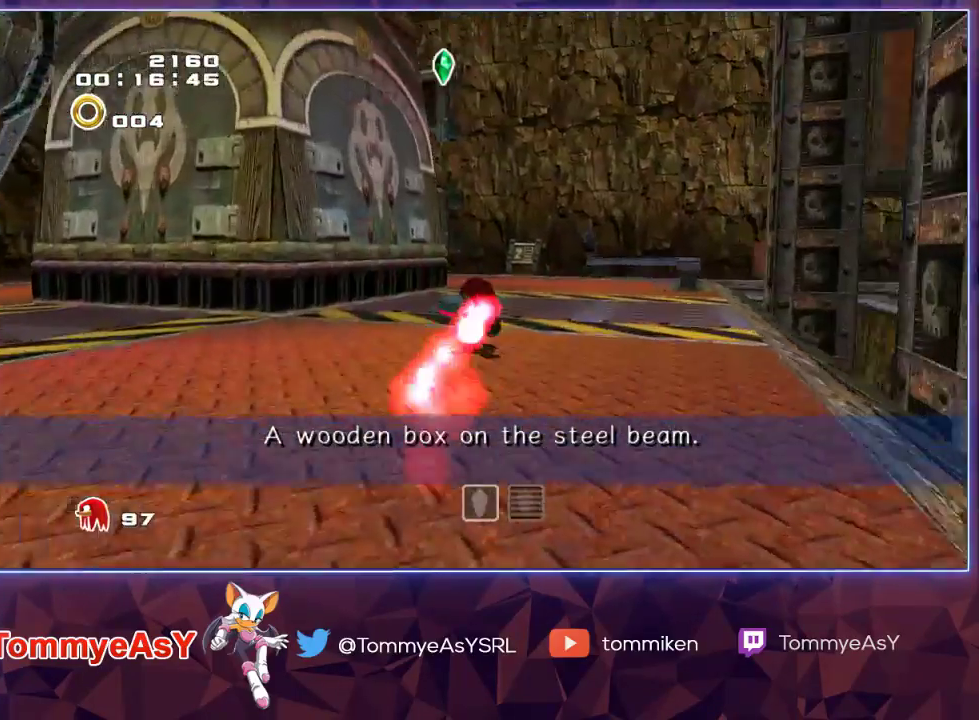
Gameplay with a controller (PlayStation layout); each line is a JSON object with the inputs held at the frame after it. "events" lists button and stick changes between this image and that frame as [ms after this image, input, new state], when the widget could be followed in between.
{"buttons": [], "left_stick": "up", "right_stick": "center"}
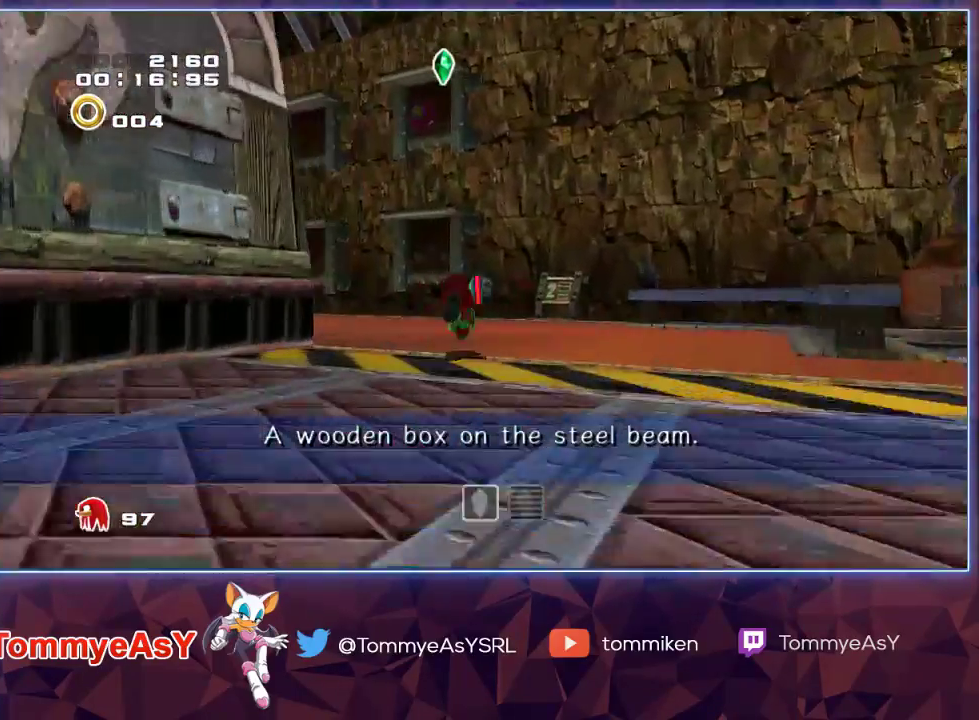
{"buttons": ["CROSS"], "left_stick": "up", "right_stick": "center", "events": [[67, "R2", "down"], [300, "R2", "up"], [317, "CROSS", "down"], [400, "CROSS", "up"], [467, "CROSS", "down"]]}
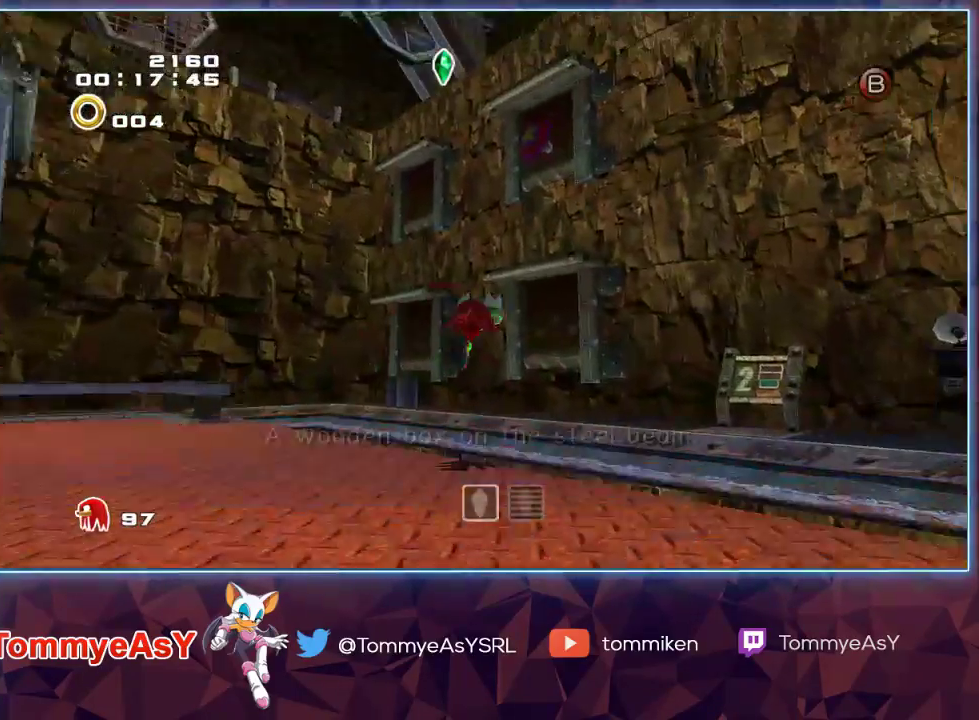
{"buttons": ["CROSS", "L2"], "left_stick": "up", "right_stick": "center", "events": [[183, "L2", "down"], [433, "L2", "up"], [483, "L2", "down"]]}
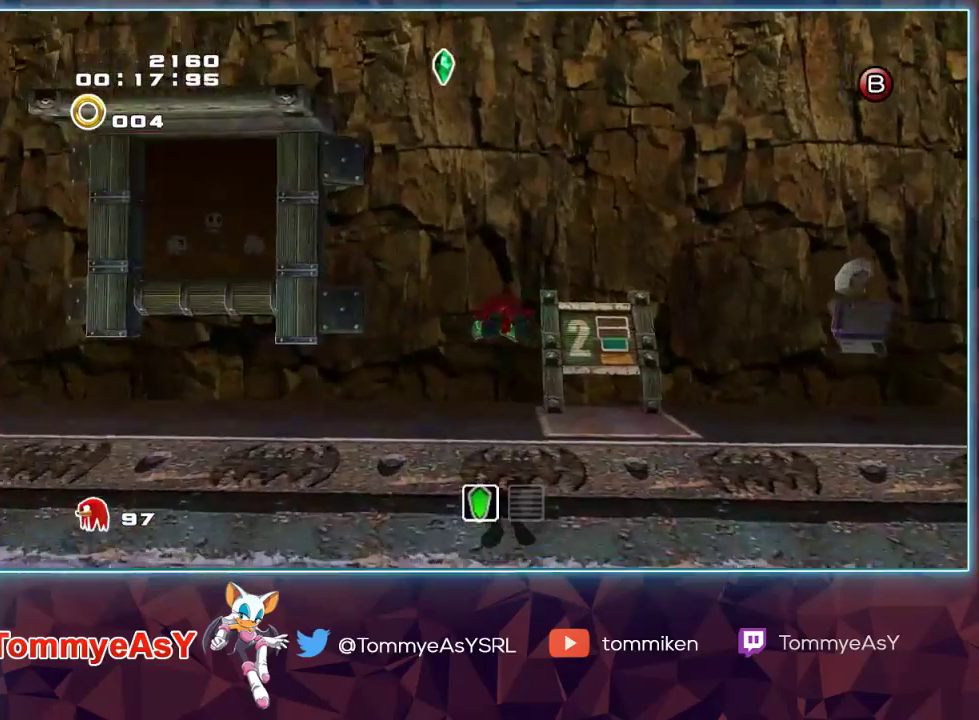
{"buttons": [], "left_stick": "up", "right_stick": "center", "events": [[117, "CROSS", "up"], [150, "SQUARE", "down"], [283, "SQUARE", "up"], [417, "L2", "up"]]}
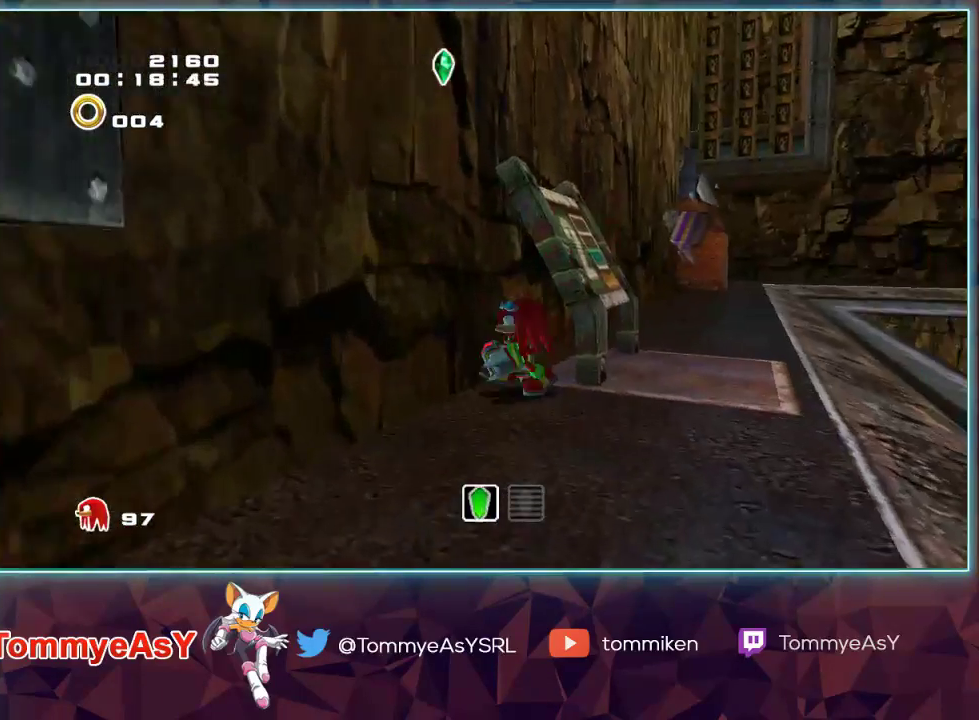
{"buttons": [], "left_stick": "up", "right_stick": "center", "events": [[50, "CROSS", "down"], [83, "left_stick", "center"], [167, "CROSS", "up"], [267, "left_stick", "up-left"], [467, "left_stick", "up"]]}
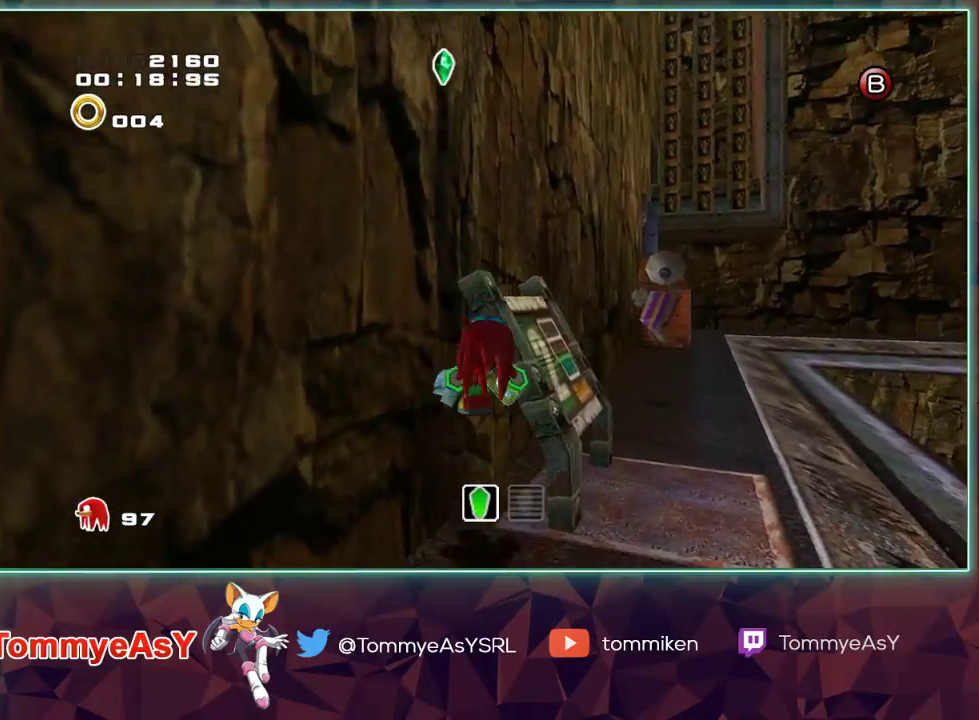
{"buttons": ["CROSS"], "left_stick": "up-left", "right_stick": "center", "events": [[67, "CROSS", "down"], [367, "left_stick", "up-left"]]}
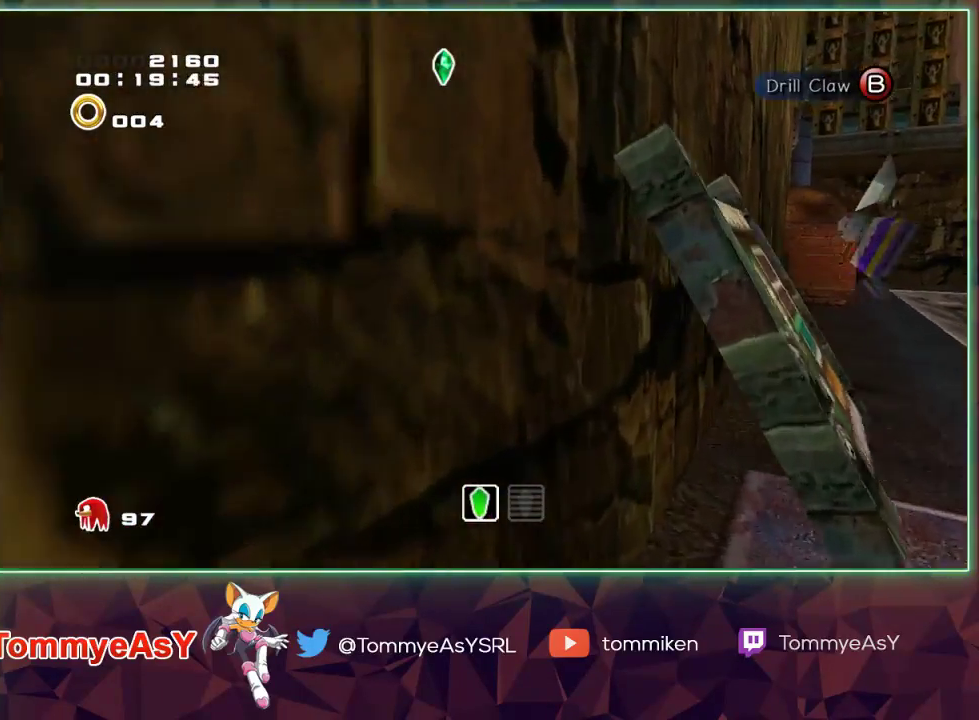
{"buttons": ["CROSS"], "left_stick": "up-left", "right_stick": "center", "events": []}
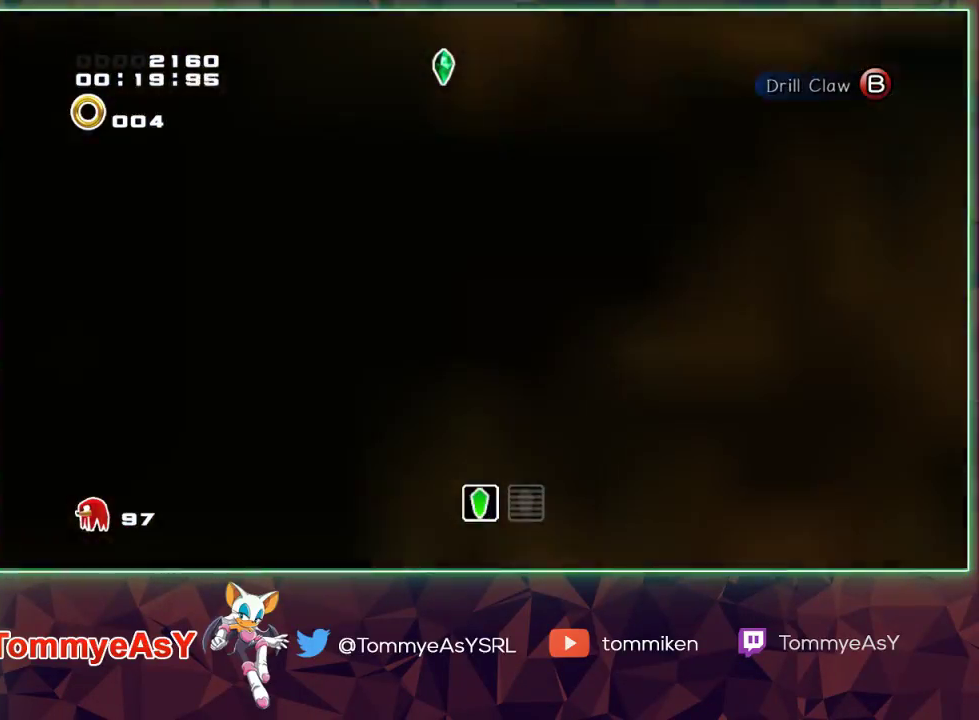
{"buttons": ["CROSS"], "left_stick": "up-left", "right_stick": "center", "events": []}
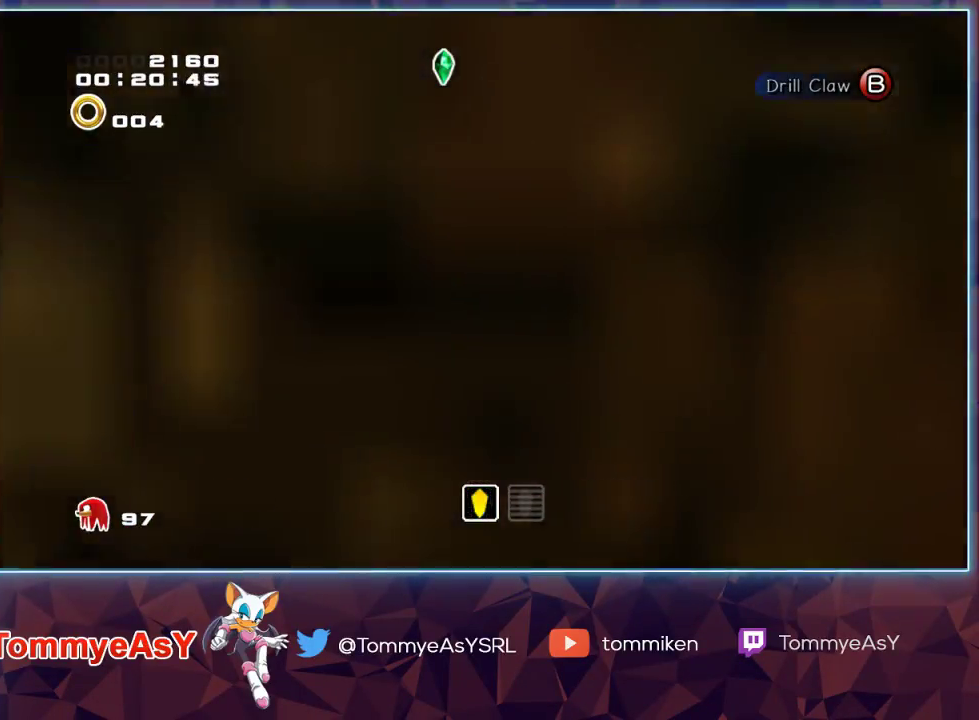
{"buttons": ["CROSS"], "left_stick": "up-left", "right_stick": "center", "events": [[317, "CROSS", "up"], [417, "CROSS", "down"]]}
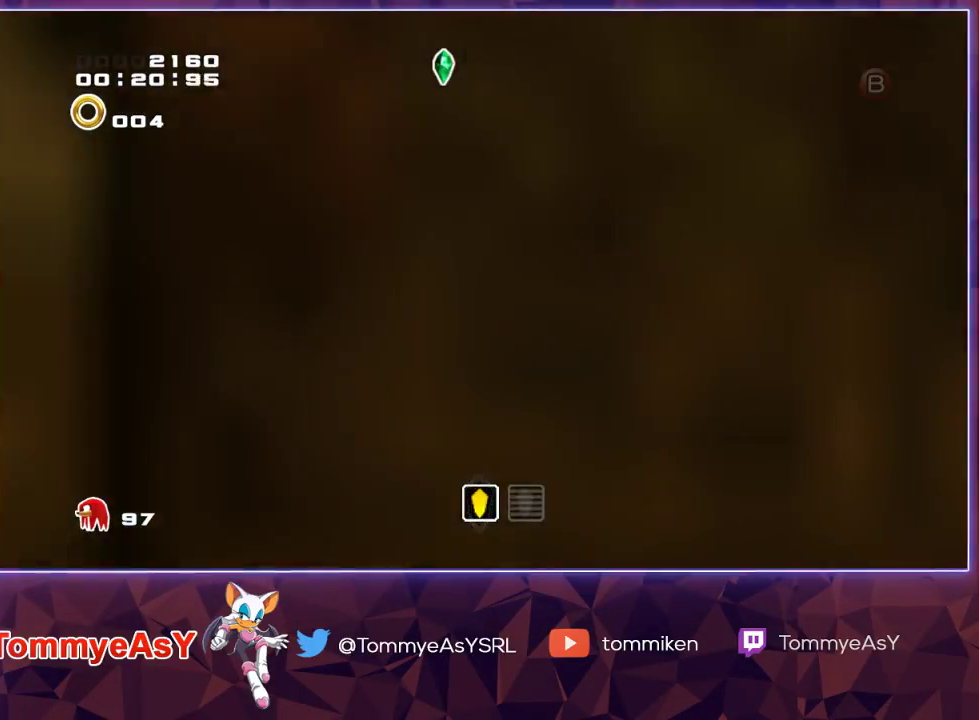
{"buttons": ["CROSS"], "left_stick": "up-left", "right_stick": "center", "events": []}
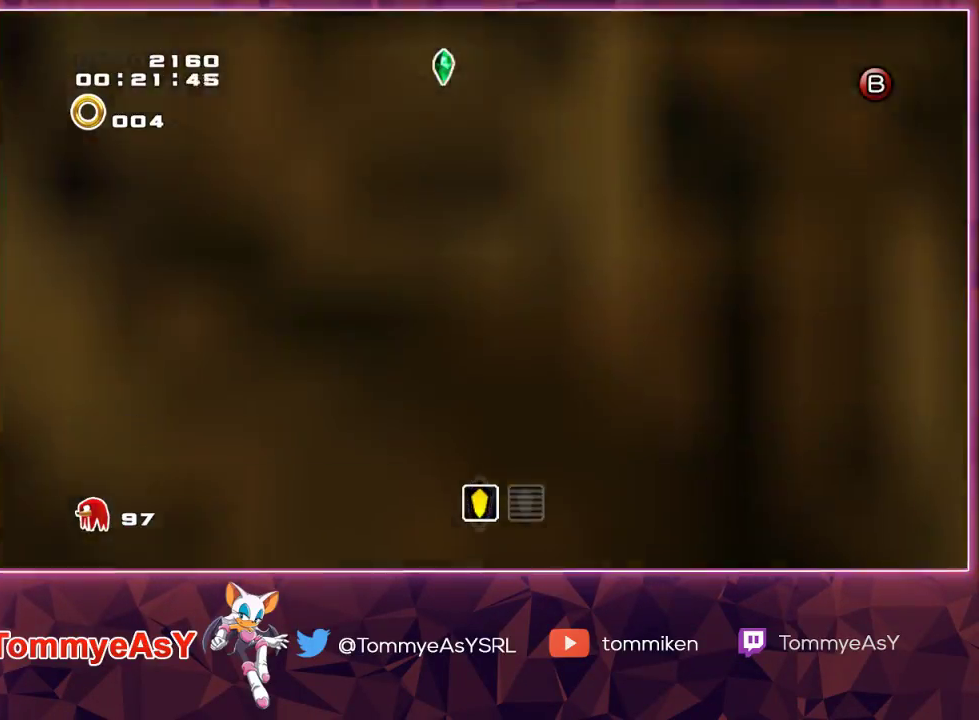
{"buttons": ["CROSS"], "left_stick": "up", "right_stick": "center", "events": [[200, "CROSS", "up"], [250, "CROSS", "down"], [450, "left_stick", "up"]]}
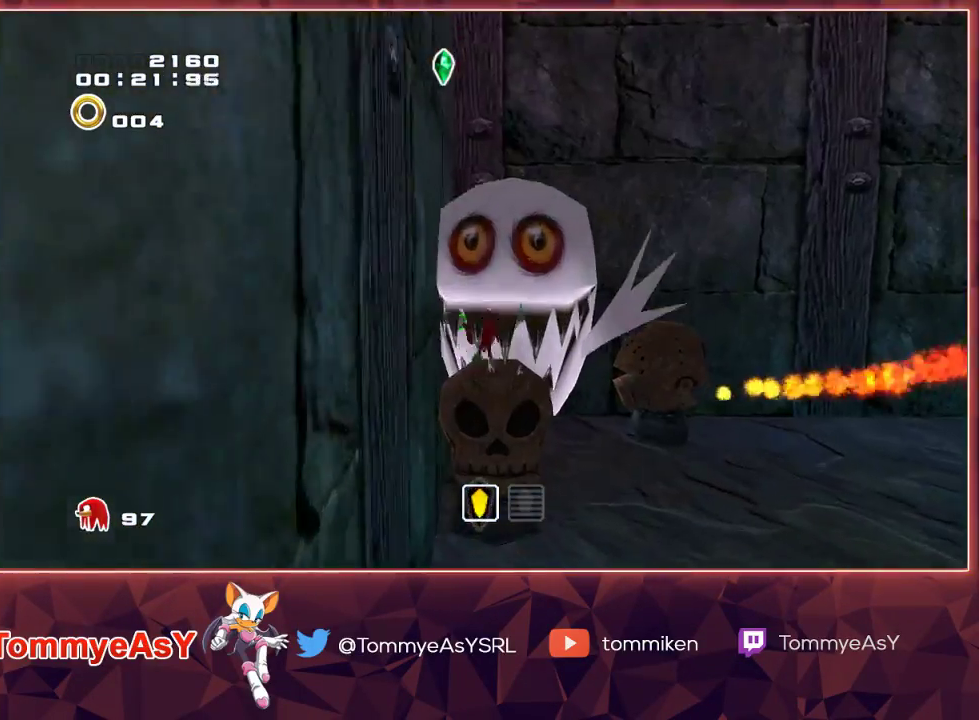
{"buttons": ["CROSS"], "left_stick": "up-right", "right_stick": "center", "events": [[317, "CROSS", "up"], [333, "left_stick", "up-right"], [383, "CROSS", "down"]]}
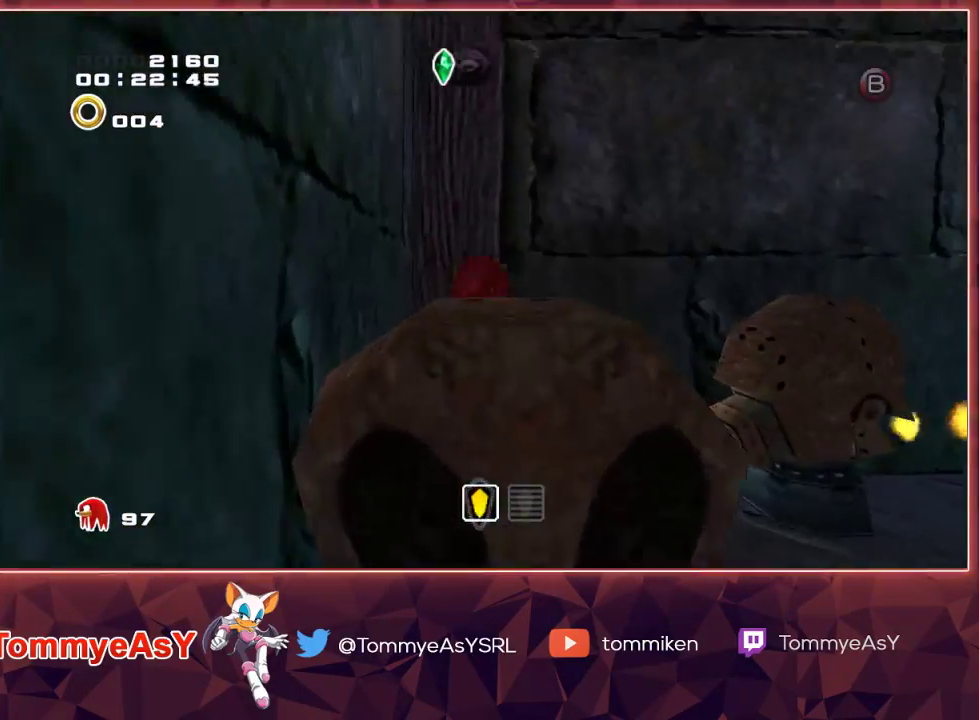
{"buttons": [], "left_stick": "up-right", "right_stick": "center", "events": [[33, "CROSS", "up"], [100, "CROSS", "down"], [167, "CROSS", "up"]]}
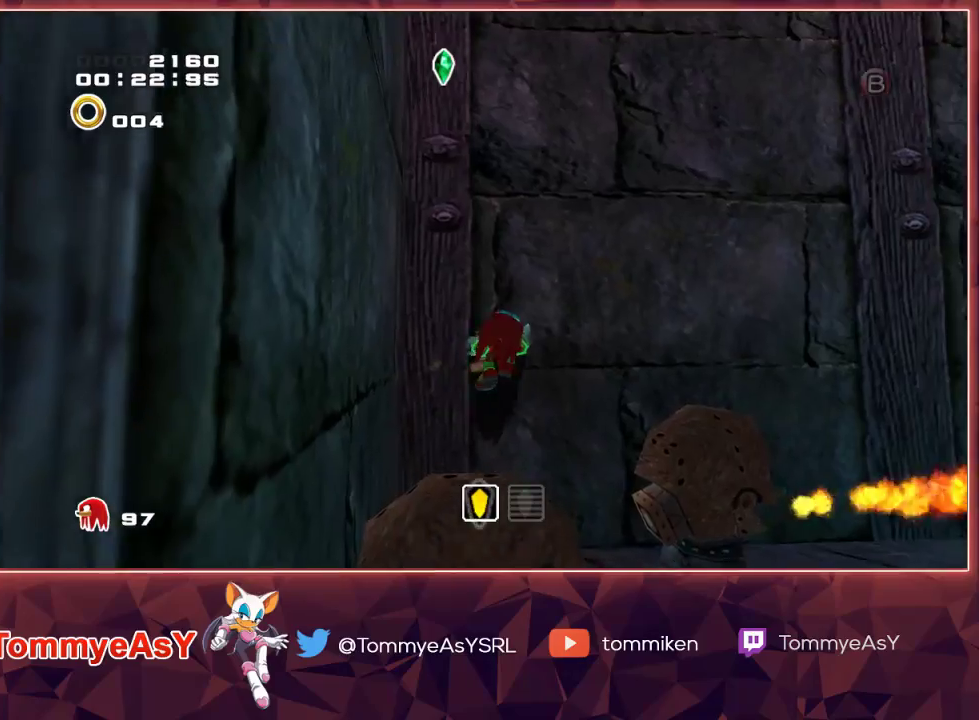
{"buttons": [], "left_stick": "up", "right_stick": "center", "events": [[350, "left_stick", "up"]]}
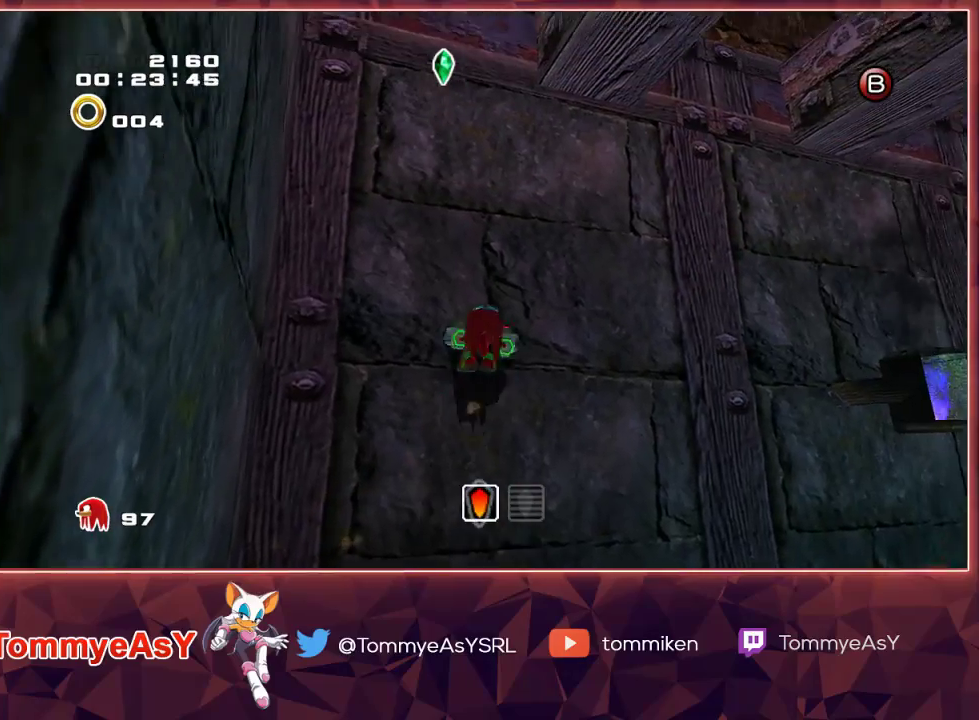
{"buttons": [], "left_stick": "up", "right_stick": "center", "events": []}
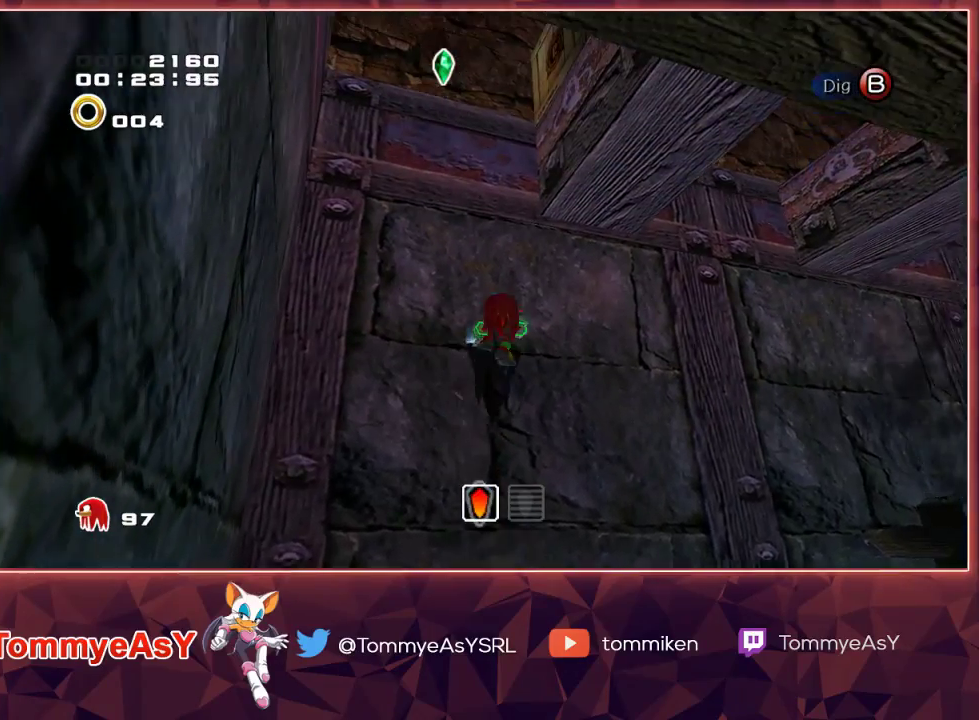
{"buttons": [], "left_stick": "up", "right_stick": "center", "events": []}
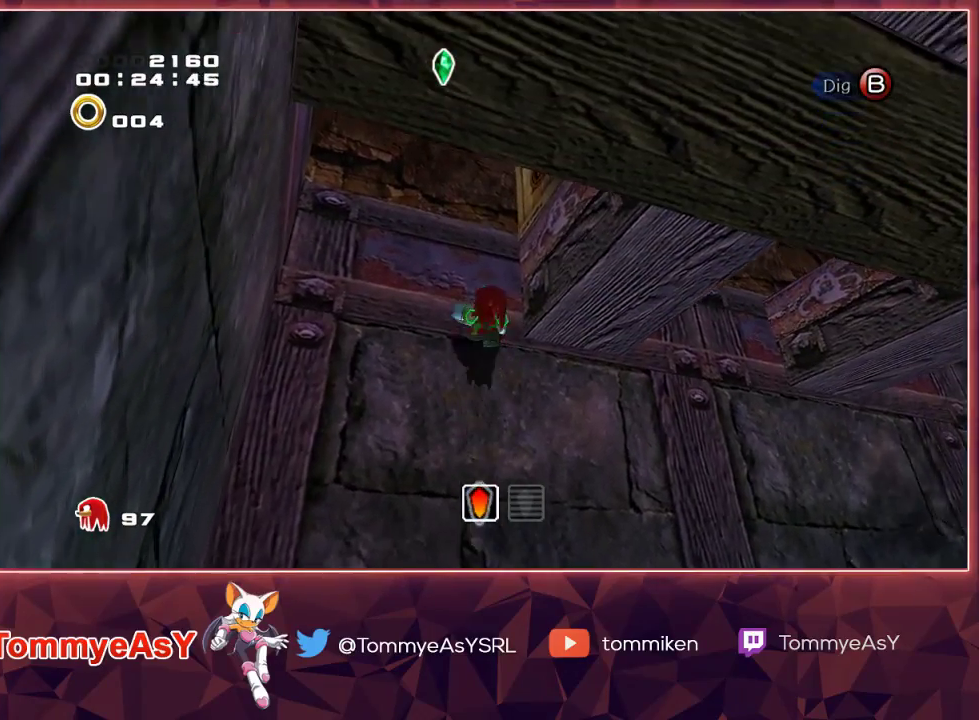
{"buttons": [], "left_stick": "up", "right_stick": "center", "events": []}
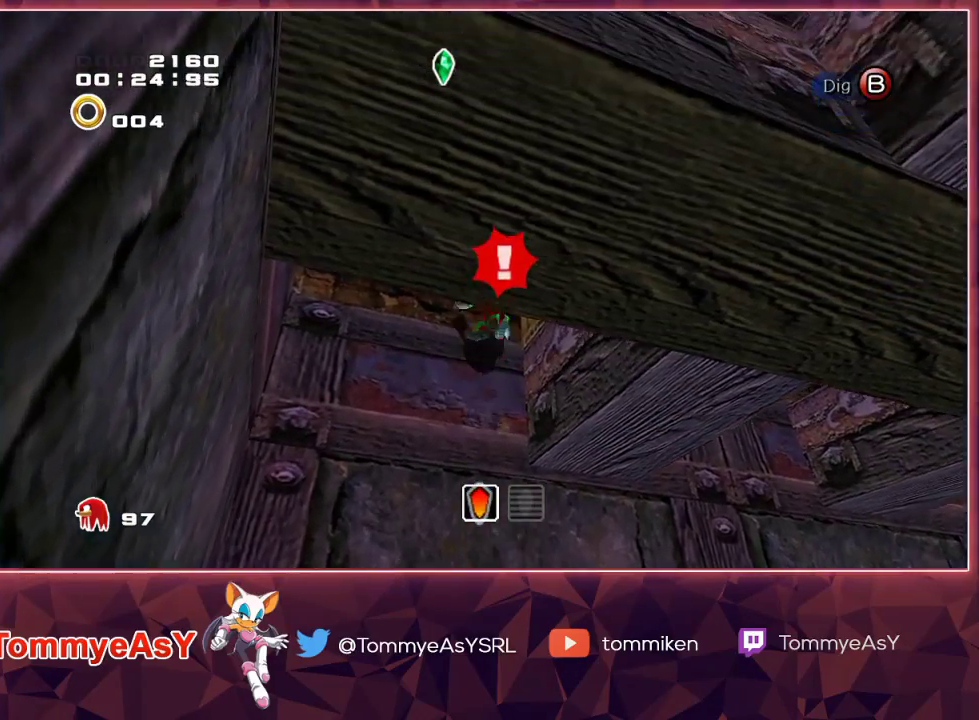
{"buttons": [], "left_stick": "up-right", "right_stick": "center", "events": [[267, "left_stick", "up-right"]]}
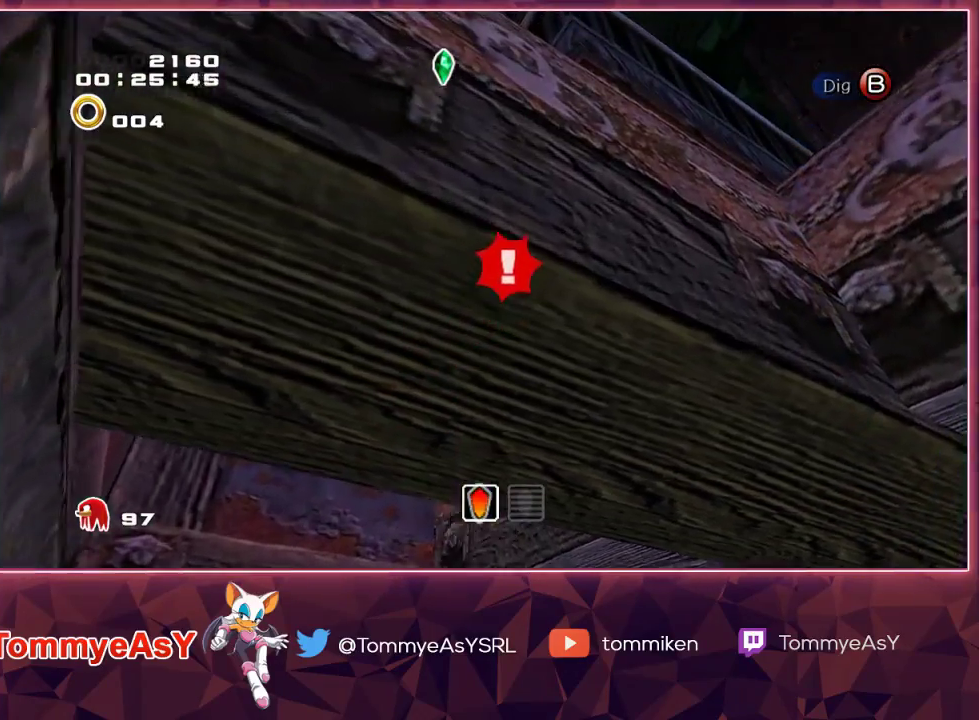
{"buttons": [], "left_stick": "down-left", "right_stick": "center", "events": [[50, "left_stick", "right"], [100, "CROSS", "down"], [150, "CIRCLE", "down"], [167, "CROSS", "up"], [167, "left_stick", "down-right"], [217, "CIRCLE", "up"], [383, "CROSS", "down"], [450, "left_stick", "down-left"], [500, "CROSS", "up"]]}
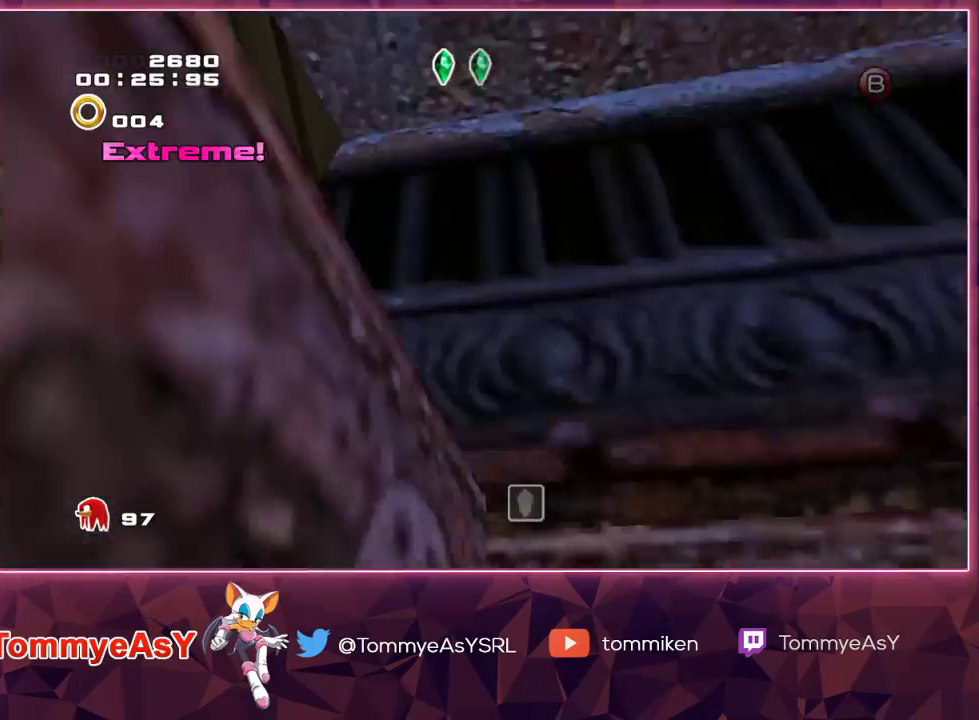
{"buttons": ["CROSS", "L2"], "left_stick": "down", "right_stick": "center", "events": [[50, "CROSS", "down"], [150, "CROSS", "up"], [200, "SQUARE", "down"], [233, "left_stick", "down"], [283, "SQUARE", "up"], [317, "CROSS", "down"], [317, "L2", "down"]]}
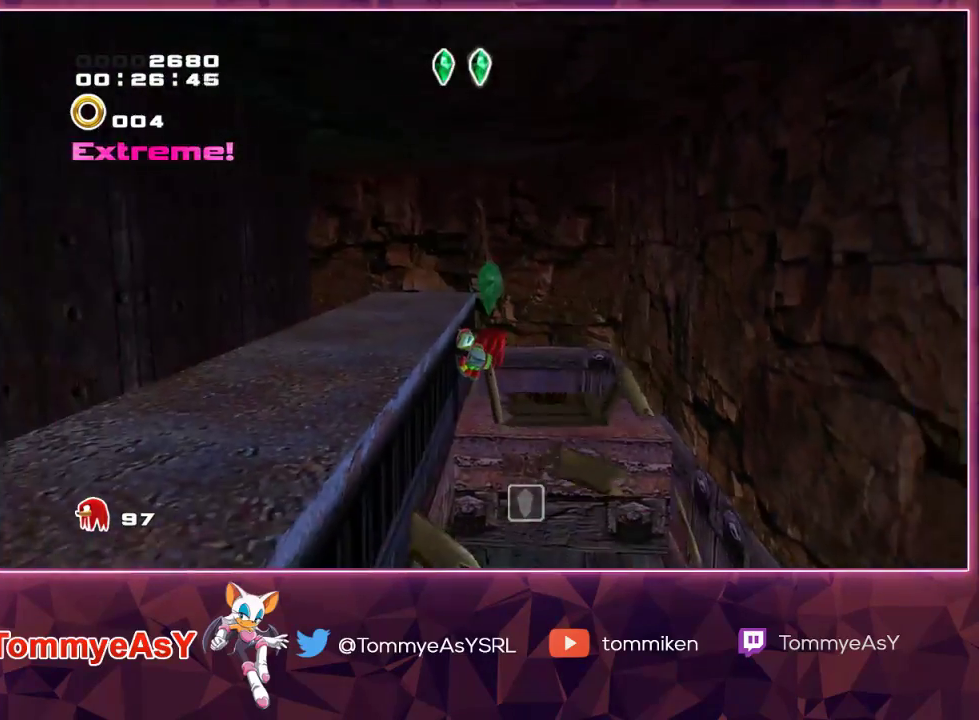
{"buttons": ["R2"], "left_stick": "down", "right_stick": "center", "events": [[150, "CROSS", "up"], [183, "L2", "up"], [383, "CROSS", "down"], [417, "R2", "down"], [433, "CIRCLE", "down"], [433, "CROSS", "up"], [467, "CIRCLE", "up"]]}
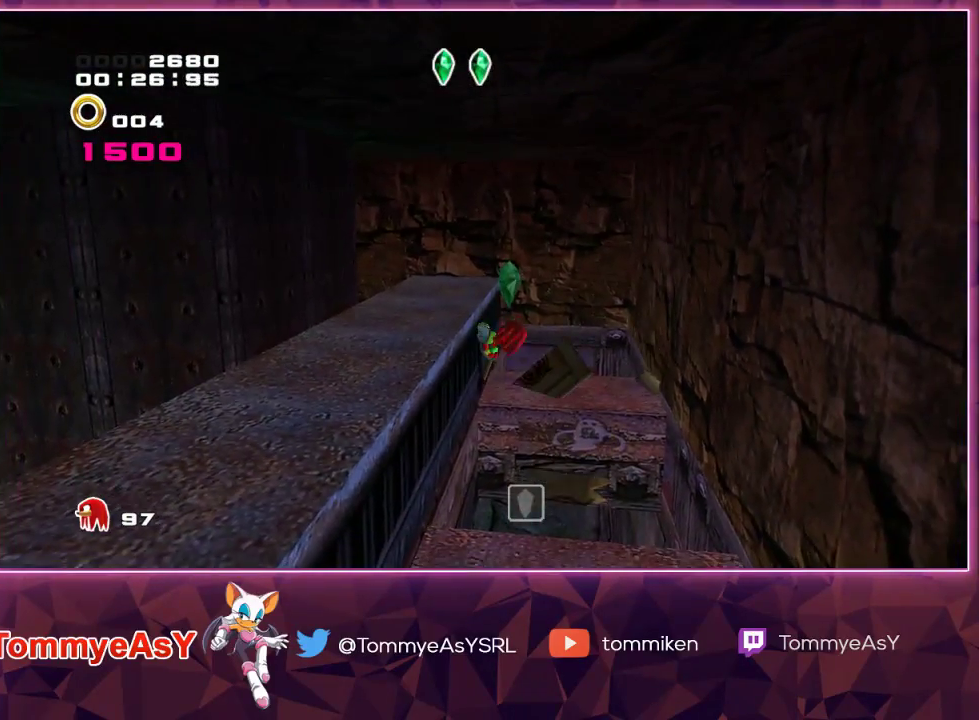
{"buttons": [], "left_stick": "down-left", "right_stick": "center", "events": [[33, "R2", "up"], [100, "left_stick", "down-left"], [133, "R2", "down"], [233, "R2", "up"]]}
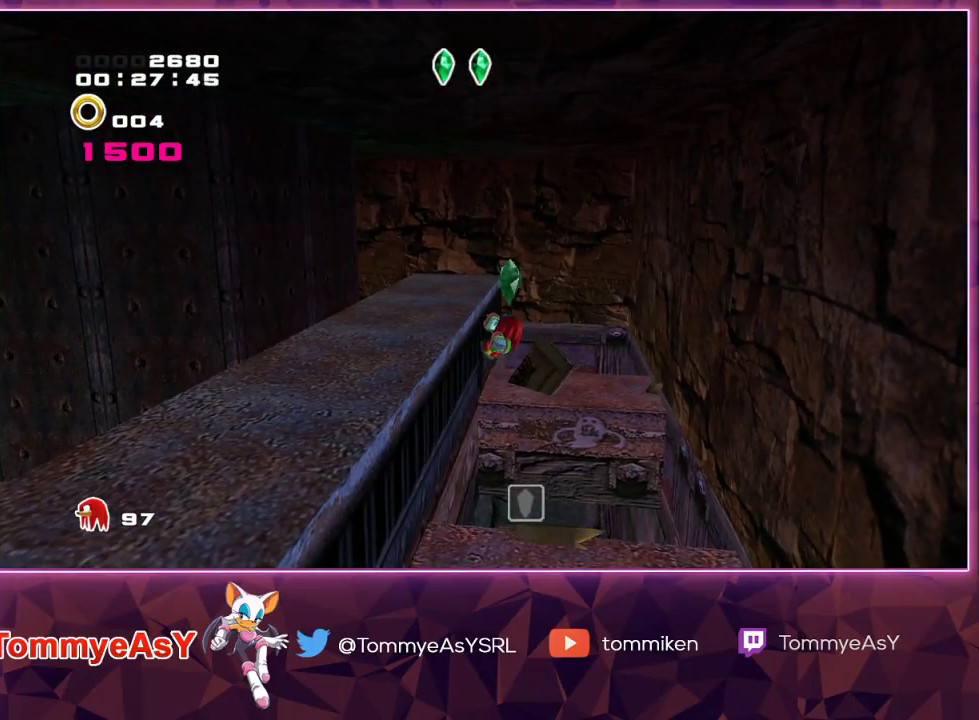
{"buttons": [], "left_stick": "down-left", "right_stick": "center", "events": [[183, "CROSS", "down"], [233, "CROSS", "up"], [283, "CROSS", "down"], [367, "CROSS", "up"], [417, "SQUARE", "down"], [500, "SQUARE", "up"]]}
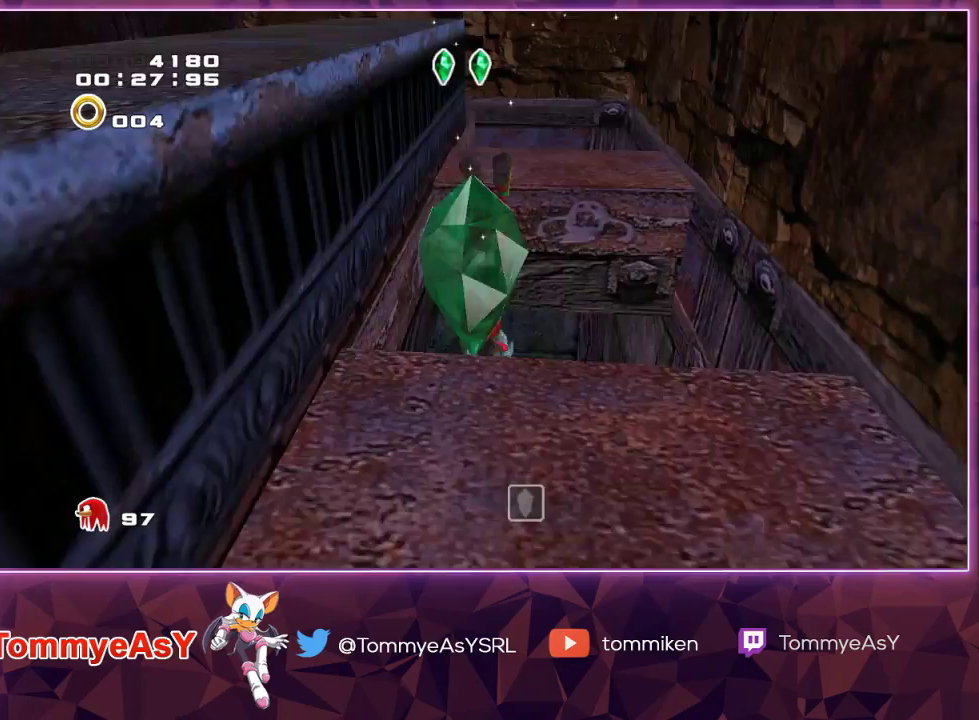
{"buttons": ["CROSS"], "left_stick": "up-left", "right_stick": "center", "events": [[67, "R2", "down"], [167, "CROSS", "down"], [217, "left_stick", "left"], [433, "left_stick", "up-left"], [500, "R2", "up"]]}
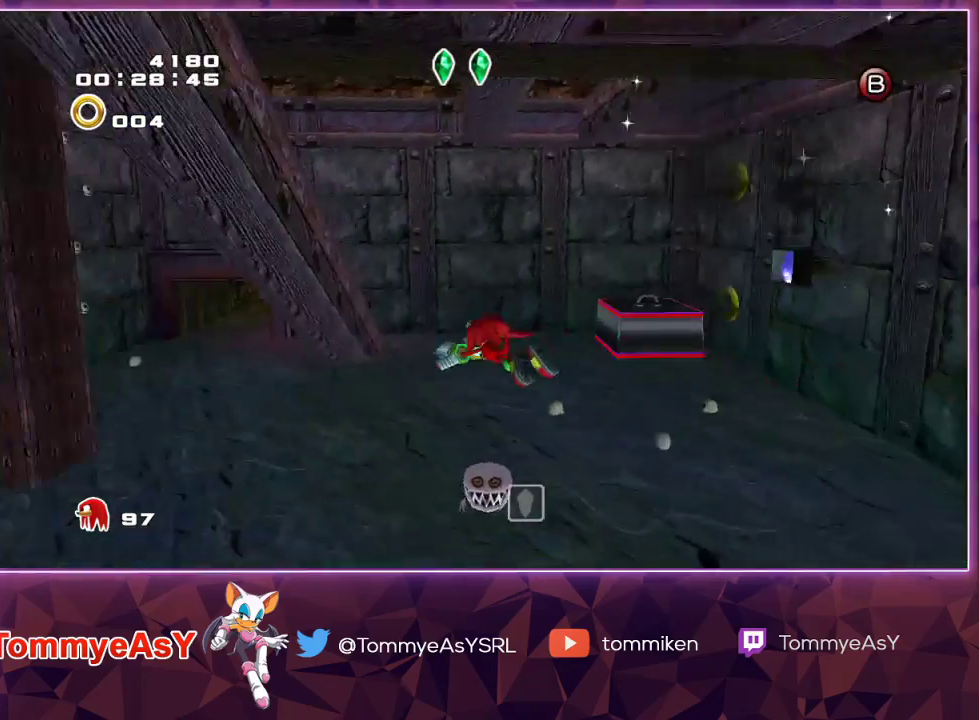
{"buttons": [], "left_stick": "up-left", "right_stick": "center", "events": [[467, "CROSS", "up"]]}
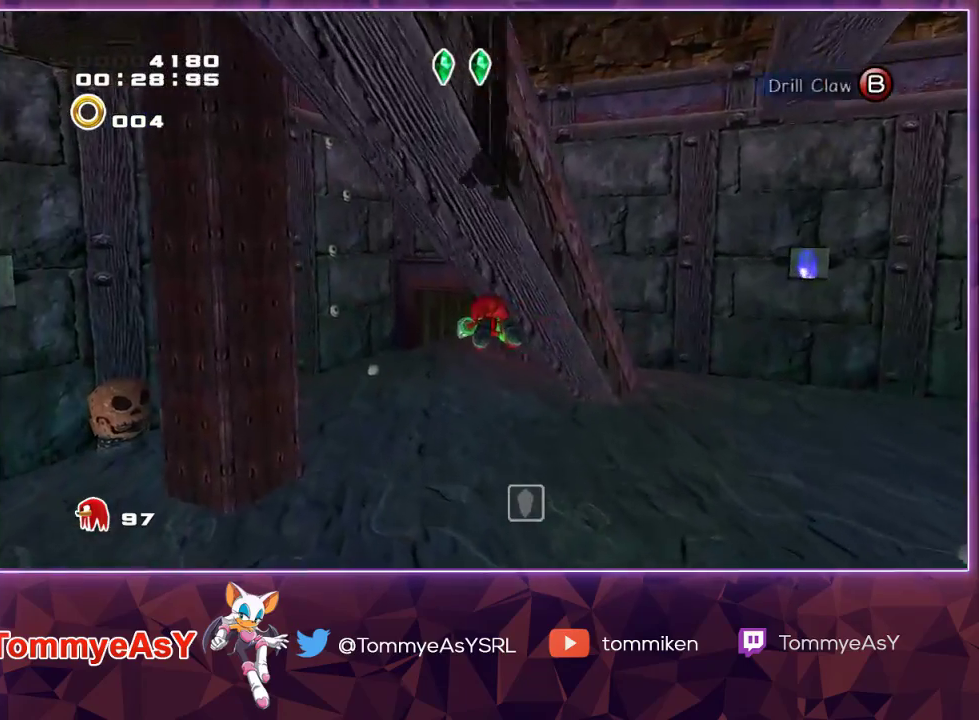
{"buttons": ["CROSS"], "left_stick": "up", "right_stick": "center", "events": [[33, "SQUARE", "down"], [100, "CROSS", "down"], [100, "SQUARE", "up"], [400, "left_stick", "up"]]}
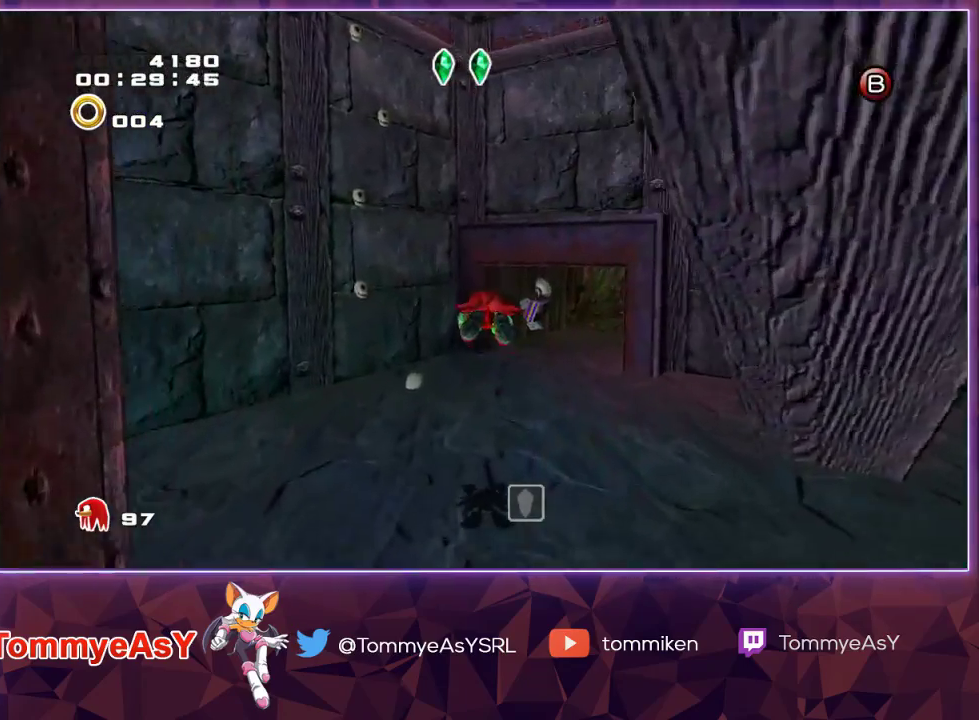
{"buttons": [], "left_stick": "up", "right_stick": "center", "events": [[67, "L2", "down"], [117, "CROSS", "up"], [283, "L2", "up"]]}
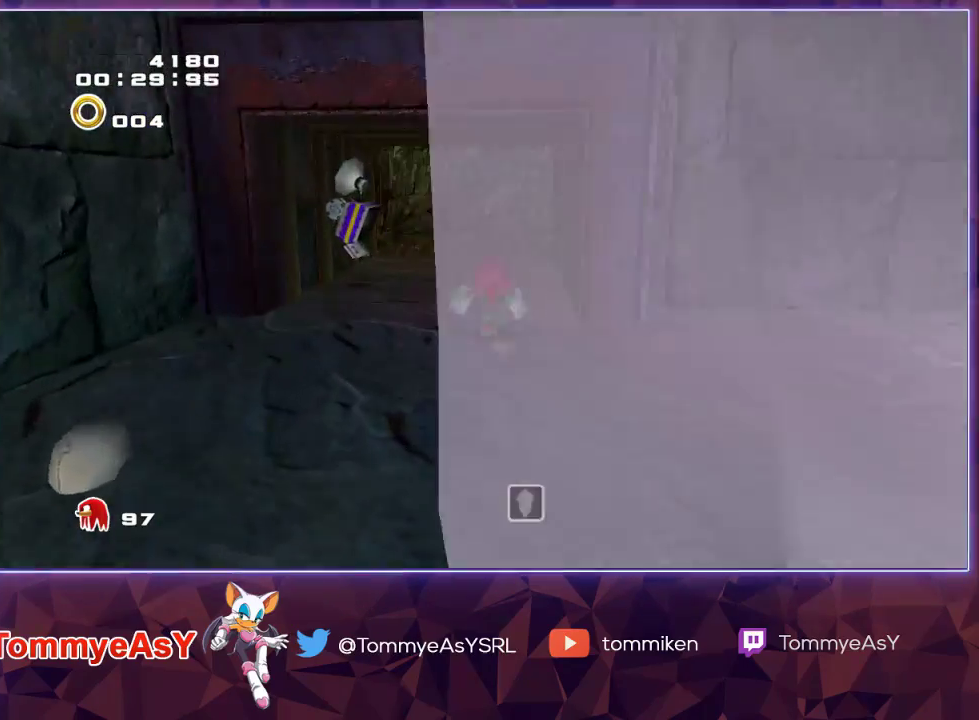
{"buttons": ["SQUARE"], "left_stick": "center", "right_stick": "center", "events": [[100, "SQUARE", "down"], [217, "SQUARE", "up"], [283, "SQUARE", "down"], [400, "SQUARE", "up"], [417, "left_stick", "center"], [450, "SQUARE", "down"]]}
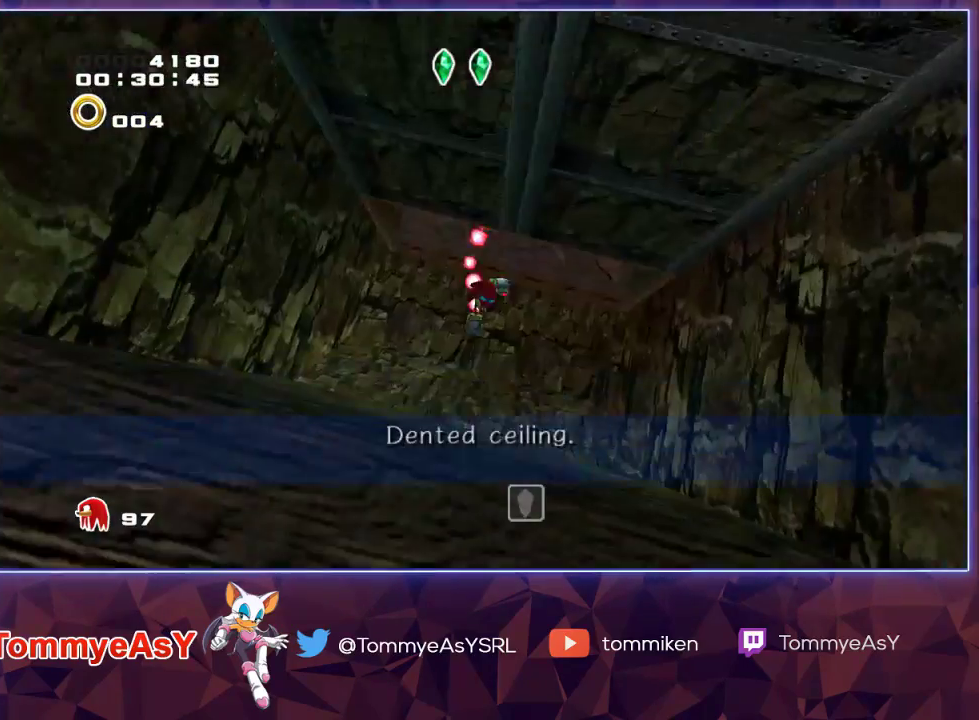
{"buttons": ["SQUARE"], "left_stick": "center", "right_stick": "center", "events": [[50, "SQUARE", "up"], [117, "SQUARE", "down"], [217, "SQUARE", "up"], [300, "SQUARE", "down"]]}
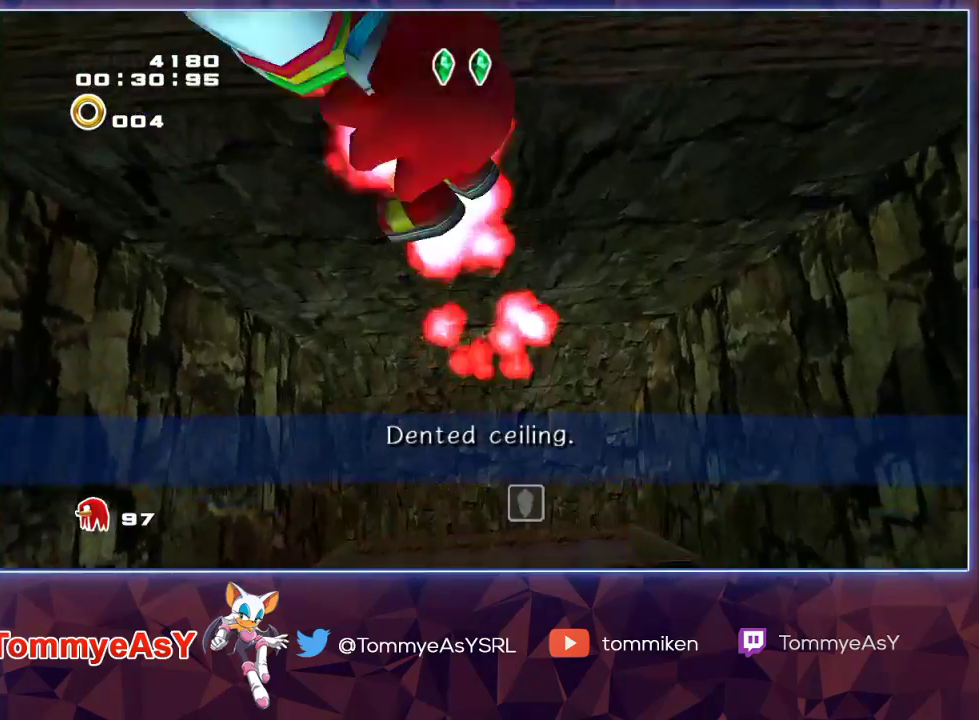
{"buttons": ["CROSS"], "left_stick": "down", "right_stick": "center", "events": [[50, "SQUARE", "up"], [133, "left_stick", "down"], [300, "CROSS", "down"], [367, "CROSS", "up"], [433, "CROSS", "down"]]}
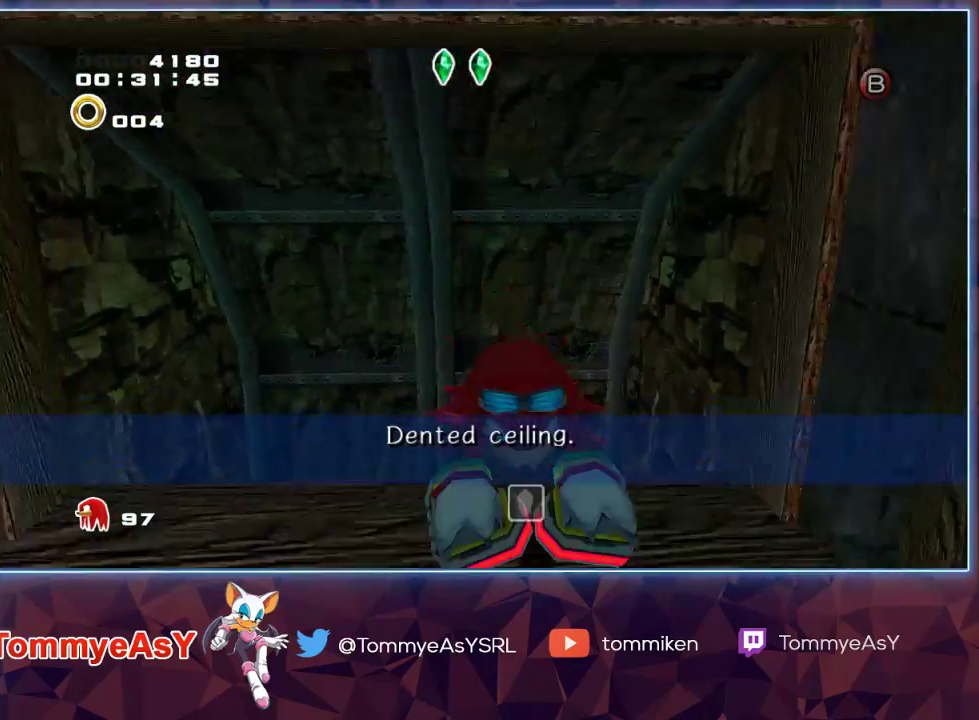
{"buttons": ["CROSS"], "left_stick": "down-right", "right_stick": "center", "events": [[183, "left_stick", "down-right"], [333, "CROSS", "up"], [483, "CROSS", "down"]]}